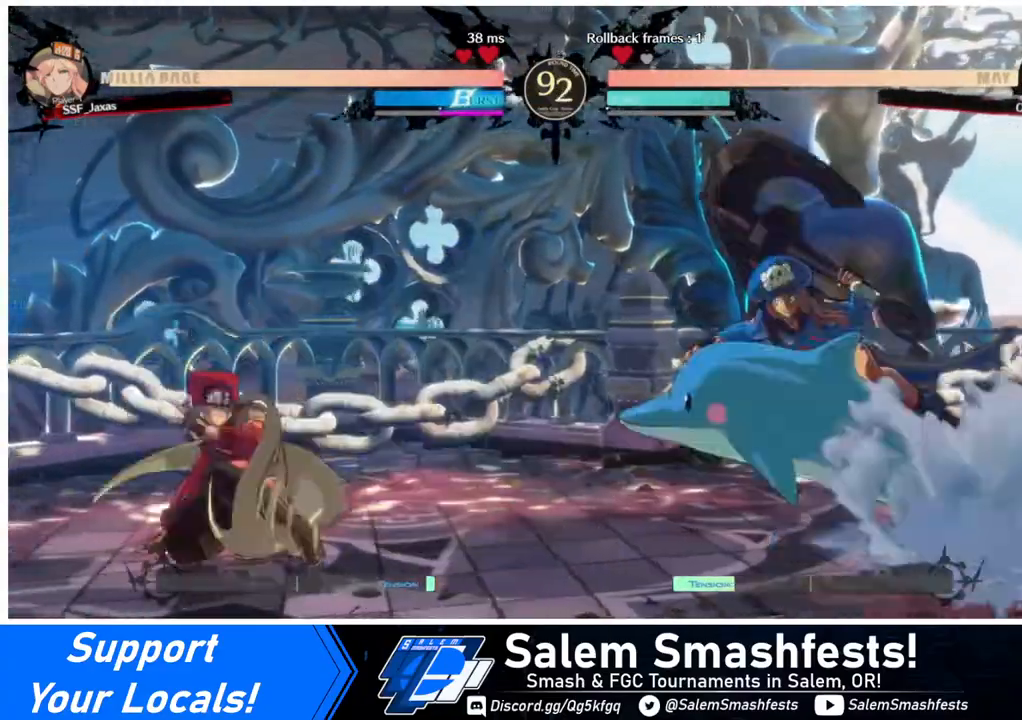
Gameplay with a controller (arcade stick); each line is a JSON object with the inputs held at the frame after it. "events" lists button and stick changes between this image and that frame as [ms after this image, input, new state], when the widget could be followed in between. Not read: L3 R3.
{"buttons": [], "events": [[120, "DPAD_DOWN", "up"], [160, "R2", "up"], [200, "DPAD_DOWN", "down"], [280, "DPAD_RIGHT", "down"], [360, "DPAD_DOWN", "up"], [400, "R1", "down"], [520, "DPAD_RIGHT", "up"], [520, "R1", "up"]]}
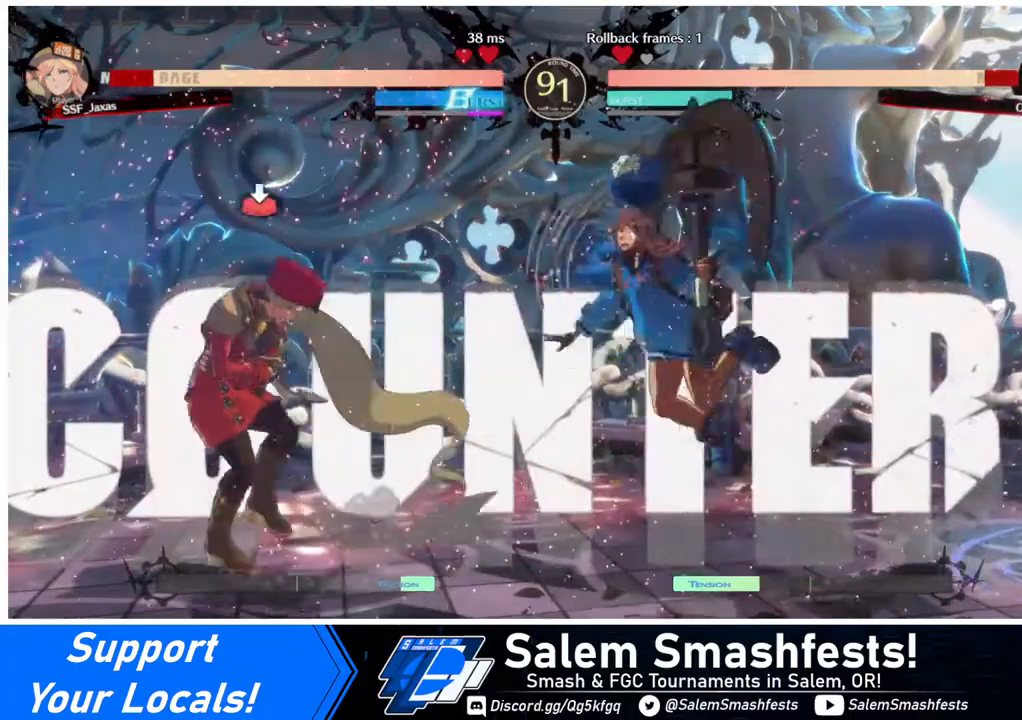
{"buttons": ["DPAD_RIGHT"], "events": [[40, "DPAD_LEFT", "down"], [160, "DPAD_LEFT", "up"], [200, "DPAD_RIGHT", "down"], [280, "DPAD_RIGHT", "up"], [320, "DPAD_RIGHT", "down"]]}
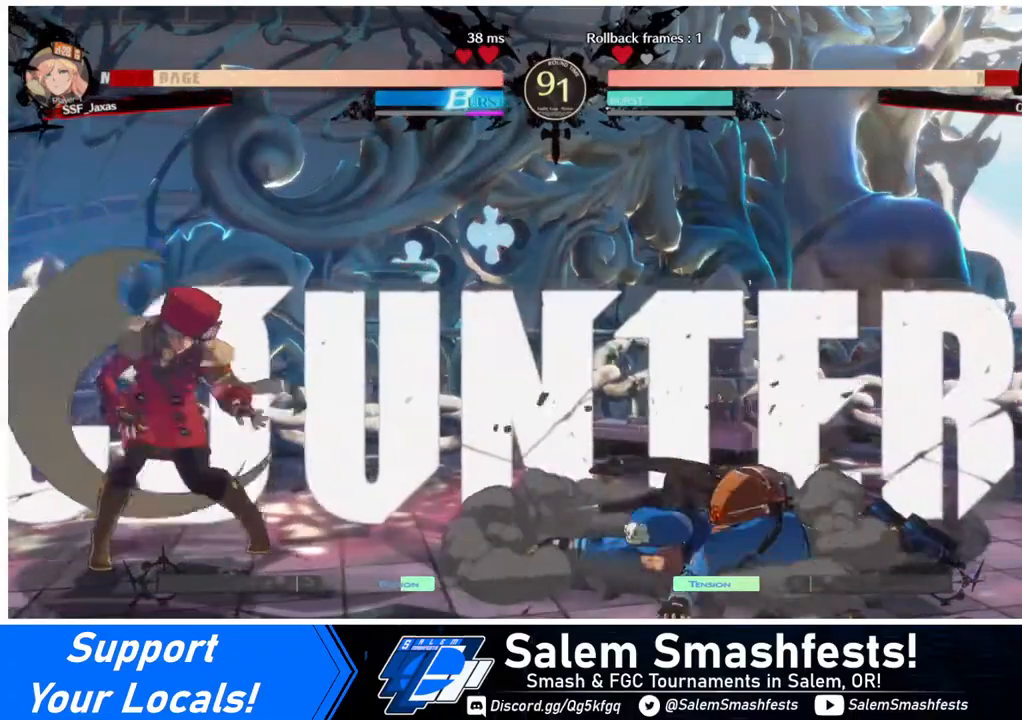
{"buttons": ["R1", "DPAD_RIGHT"], "events": [[120, "DPAD_RIGHT", "up"], [200, "DPAD_RIGHT", "down"], [280, "DPAD_RIGHT", "up"], [360, "DPAD_RIGHT", "down"], [440, "R1", "down"]]}
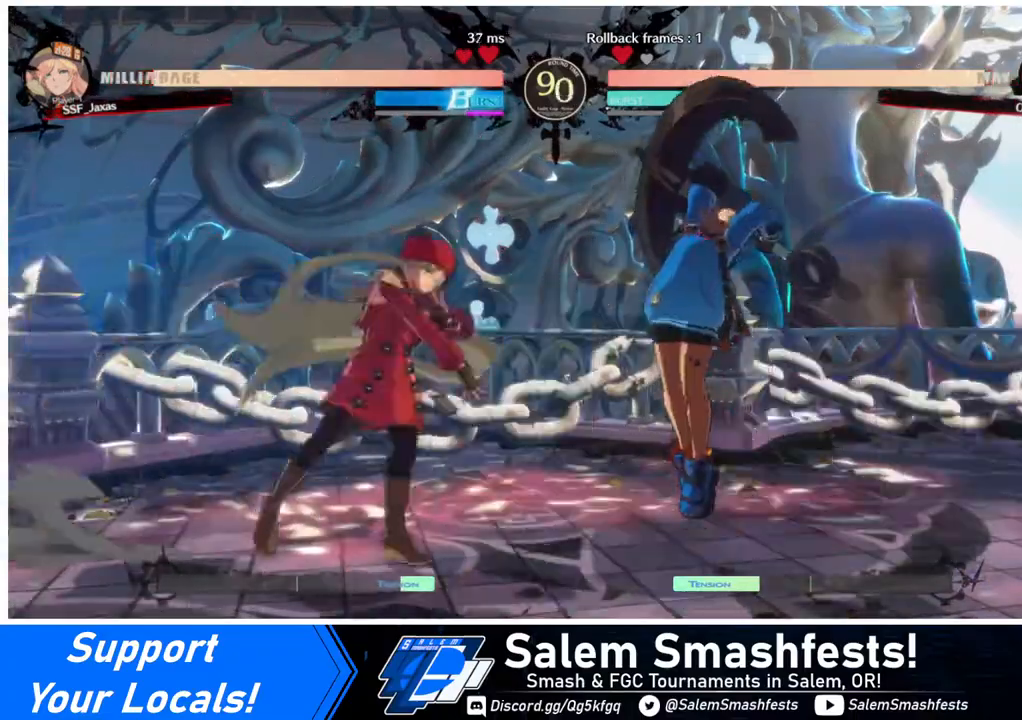
{"buttons": [], "events": [[80, "R1", "up"], [120, "DPAD_RIGHT", "up"]]}
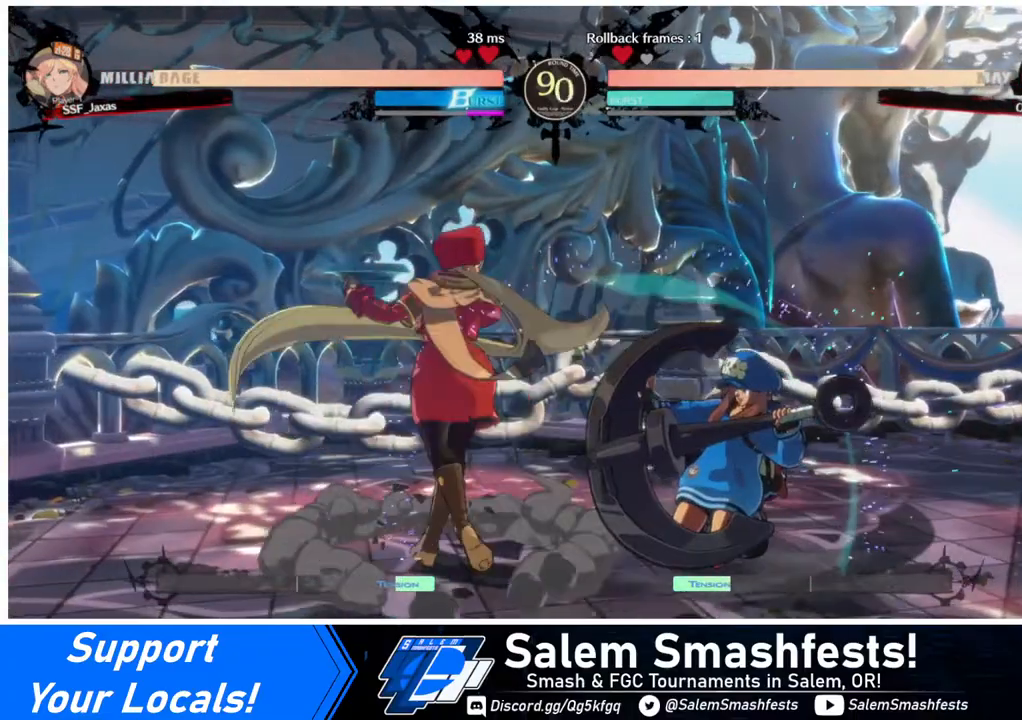
{"buttons": ["SQUARE"], "events": [[200, "DPAD_DOWN", "down"], [280, "DPAD_LEFT", "down"], [320, "DPAD_DOWN", "up"], [400, "SQUARE", "down"], [520, "DPAD_LEFT", "up"]]}
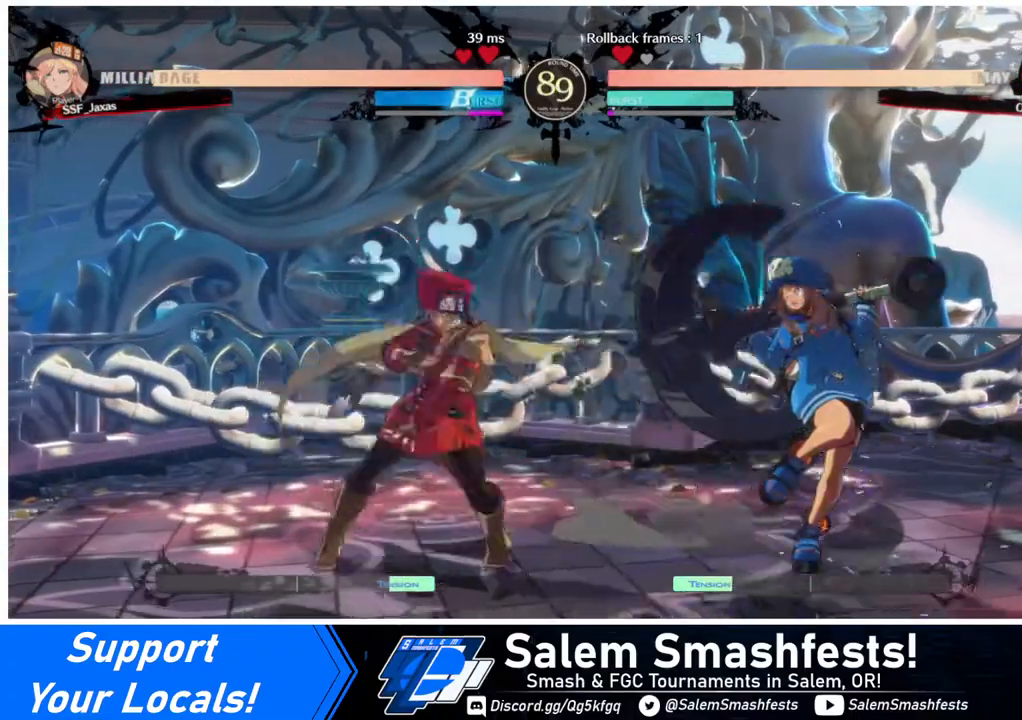
{"buttons": ["R2", "DPAD_RIGHT"], "events": [[40, "SQUARE", "up"], [320, "DPAD_RIGHT", "down"], [360, "DPAD_RIGHT", "up"], [440, "DPAD_RIGHT", "down"], [480, "R2", "down"]]}
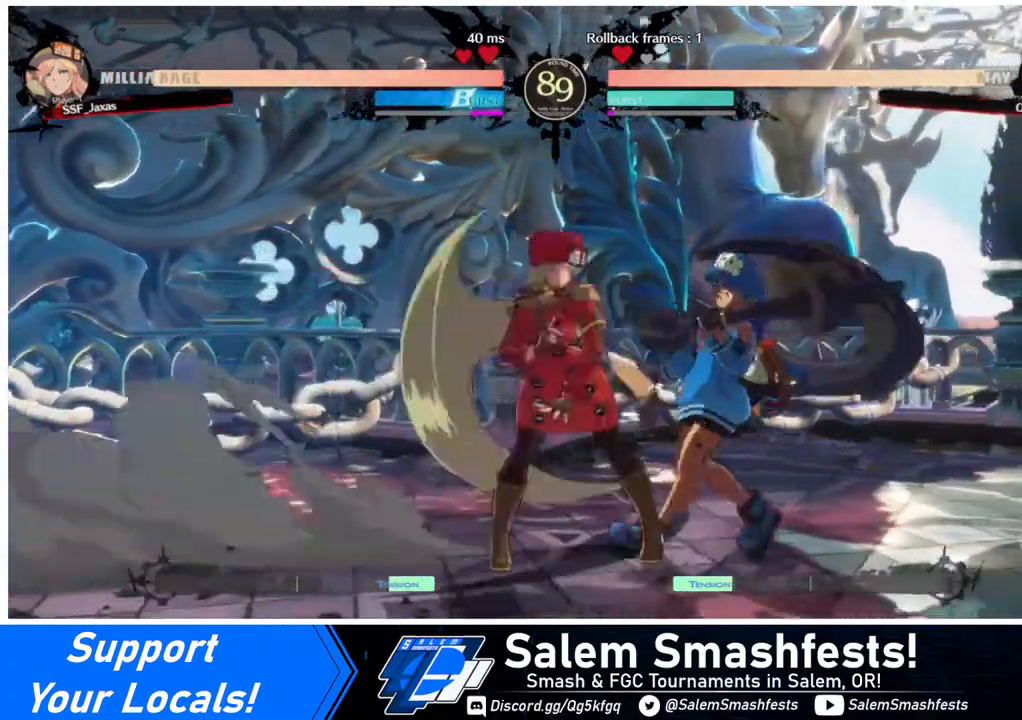
{"buttons": [], "events": [[80, "R2", "up"], [120, "DPAD_RIGHT", "up"]]}
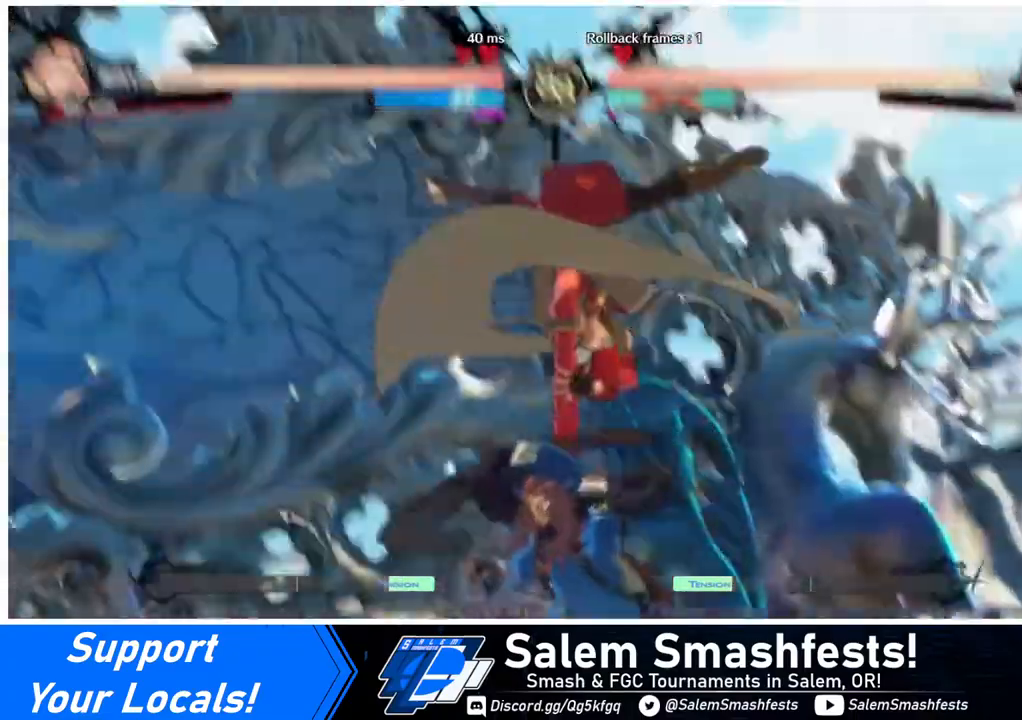
{"buttons": [], "events": []}
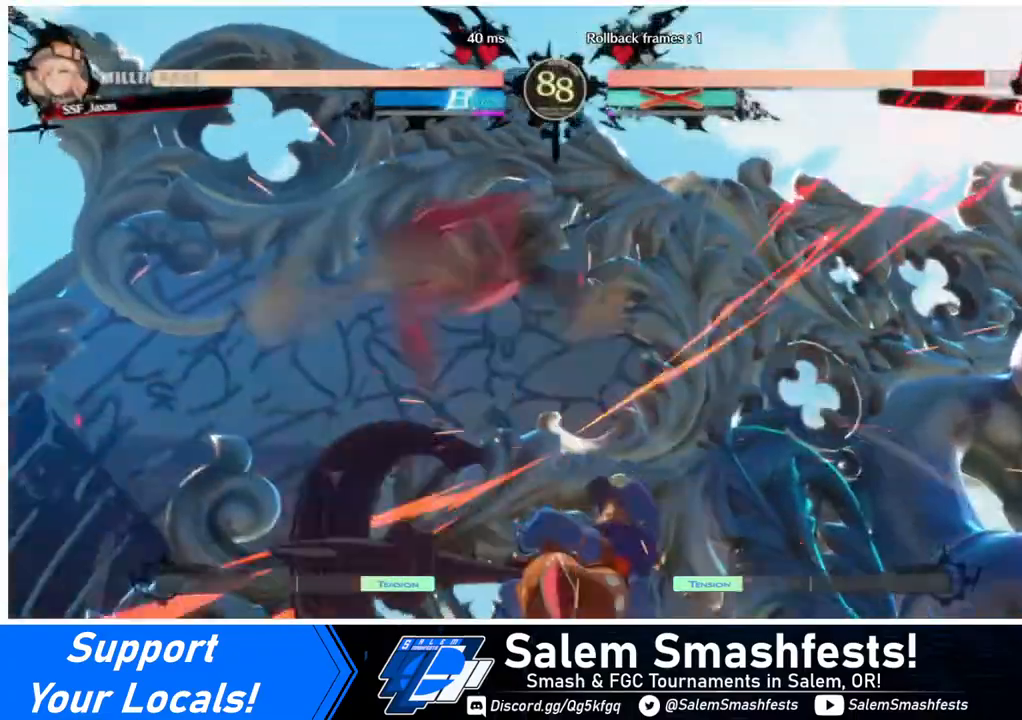
{"buttons": ["DPAD_RIGHT"], "events": [[400, "DPAD_DOWN", "down"], [440, "DPAD_RIGHT", "down"], [520, "DPAD_DOWN", "up"]]}
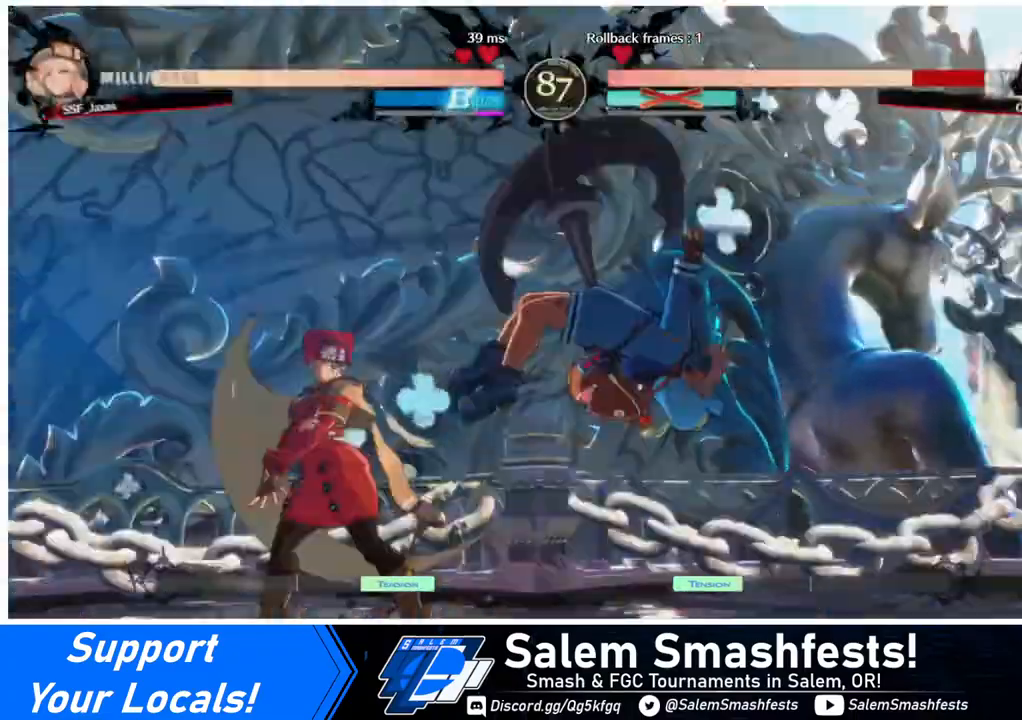
{"buttons": ["DPAD_LEFT"], "events": [[80, "R1", "down"], [120, "DPAD_LEFT", "down"], [120, "DPAD_RIGHT", "up"], [120, "R1", "up"]]}
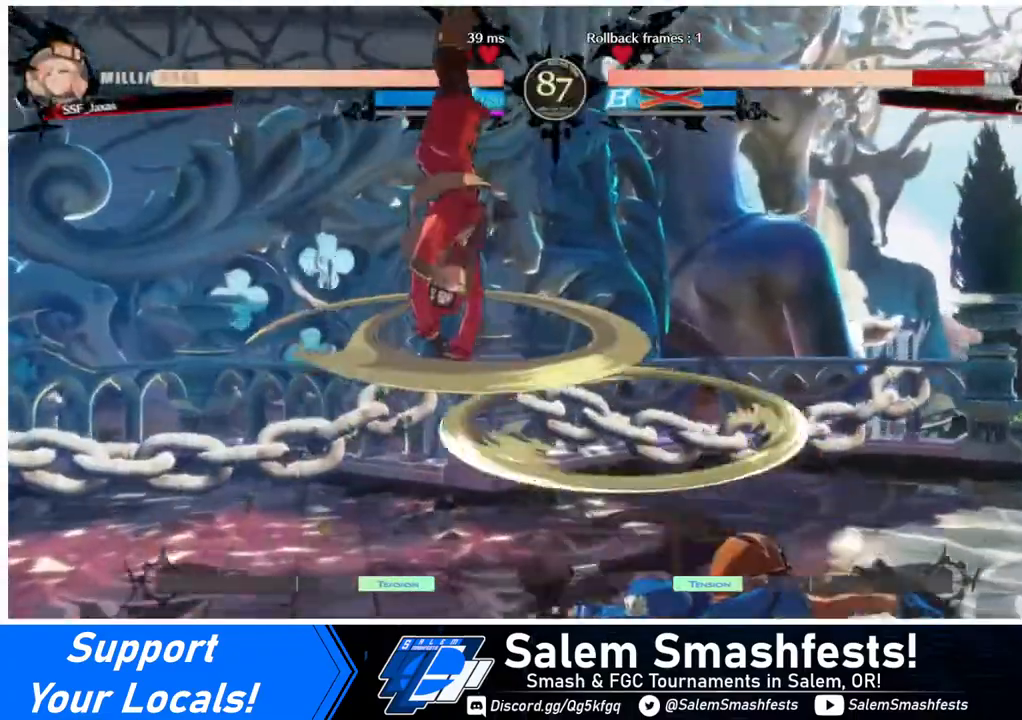
{"buttons": ["DPAD_LEFT"], "events": []}
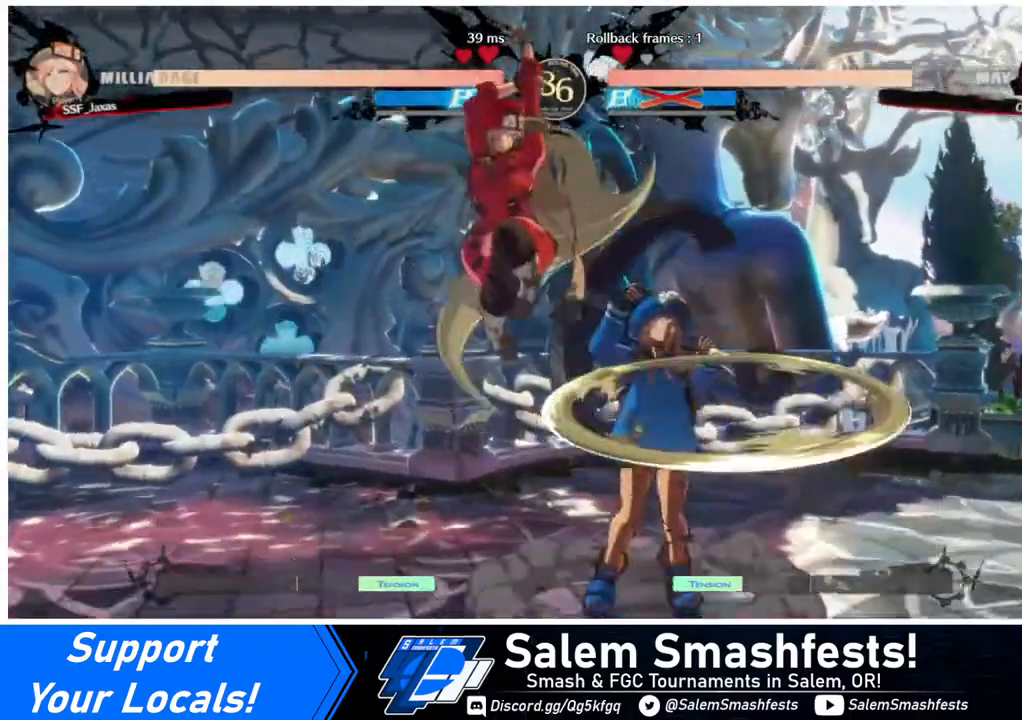
{"buttons": [], "events": [[80, "DPAD_DOWN", "down"], [160, "SQUARE", "down"], [280, "SQUARE", "up"], [320, "DPAD_DOWN", "up"], [320, "DPAD_LEFT", "up"]]}
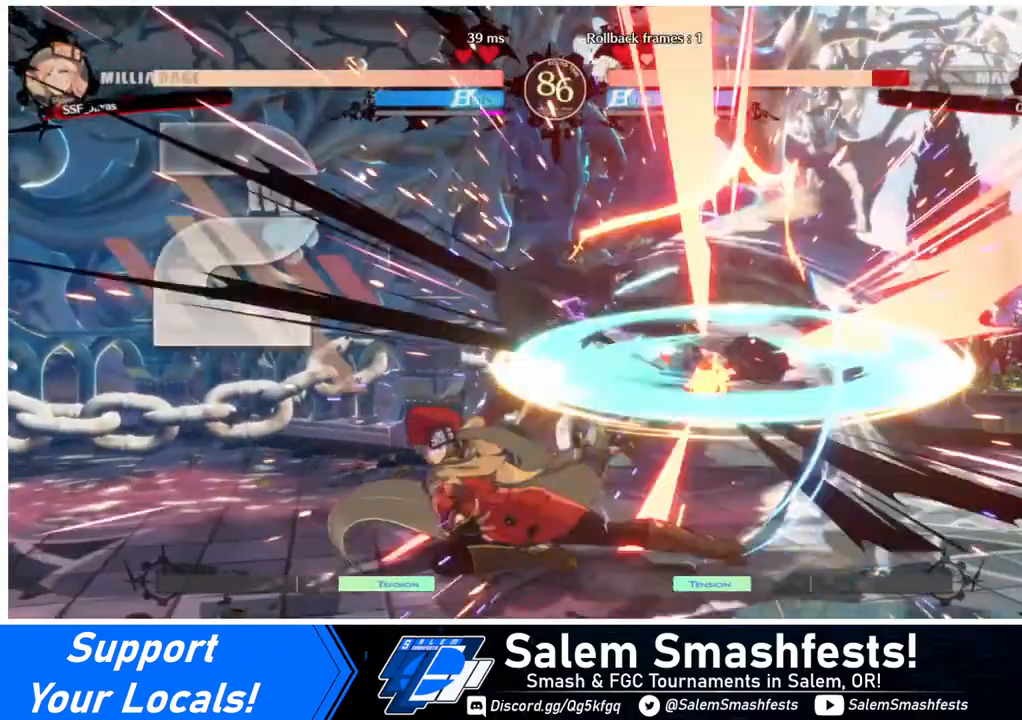
{"buttons": [], "events": [[40, "DPAD_RIGHT", "down"], [160, "DPAD_RIGHT", "up"], [200, "DPAD_RIGHT", "down"], [360, "DPAD_RIGHT", "up"], [360, "TRIANGLE", "down"], [440, "TRIANGLE", "up"]]}
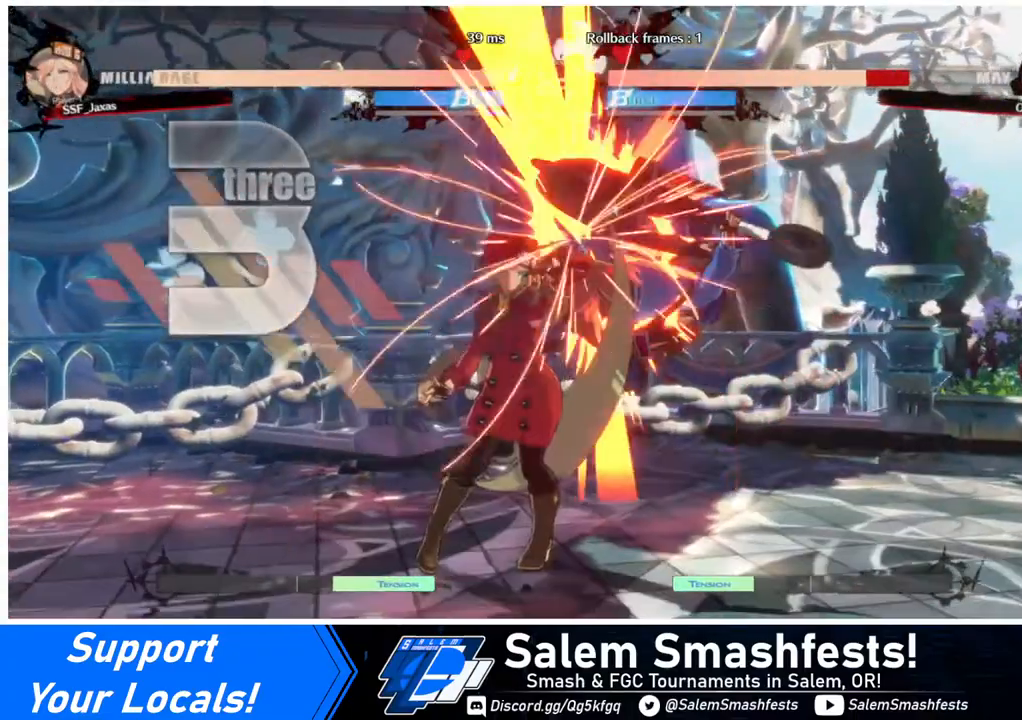
{"buttons": ["TRIANGLE"], "events": [[320, "DPAD_RIGHT", "down"], [360, "DPAD_UP", "down"], [480, "DPAD_RIGHT", "up"], [480, "DPAD_UP", "up"], [480, "TRIANGLE", "down"]]}
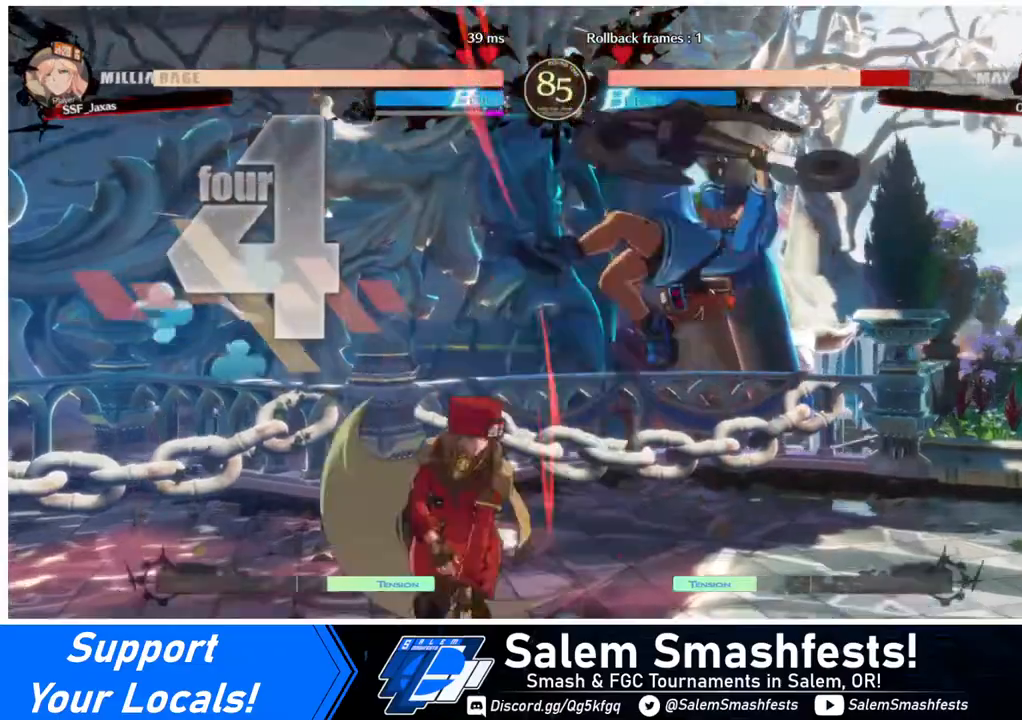
{"buttons": [], "events": [[120, "TRIANGLE", "up"], [280, "R2", "down"], [400, "R2", "up"]]}
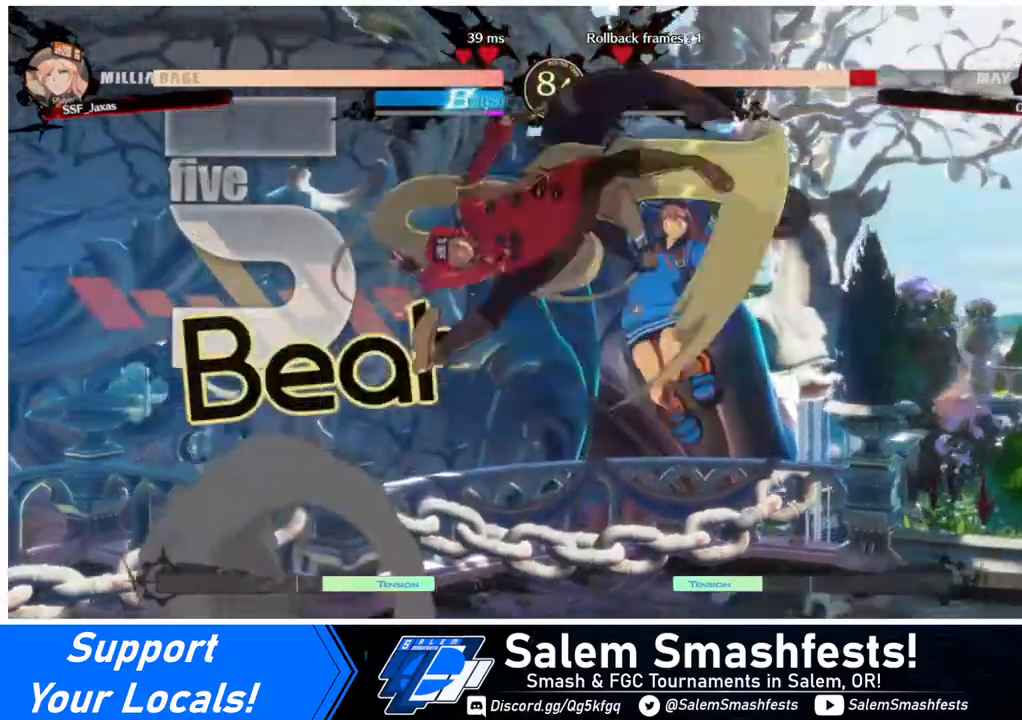
{"buttons": ["DPAD_LEFT"], "events": [[120, "L1", "down"], [240, "L1", "up"], [320, "DPAD_LEFT", "down"]]}
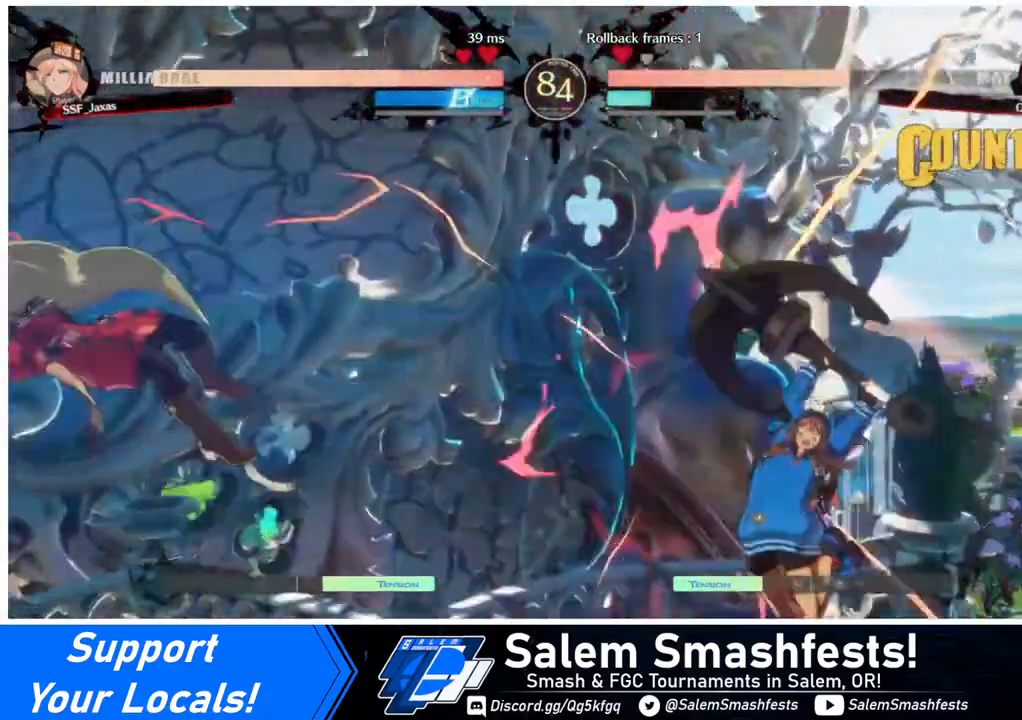
{"buttons": ["SQUARE", "DPAD_LEFT"], "events": [[120, "SQUARE", "down"]]}
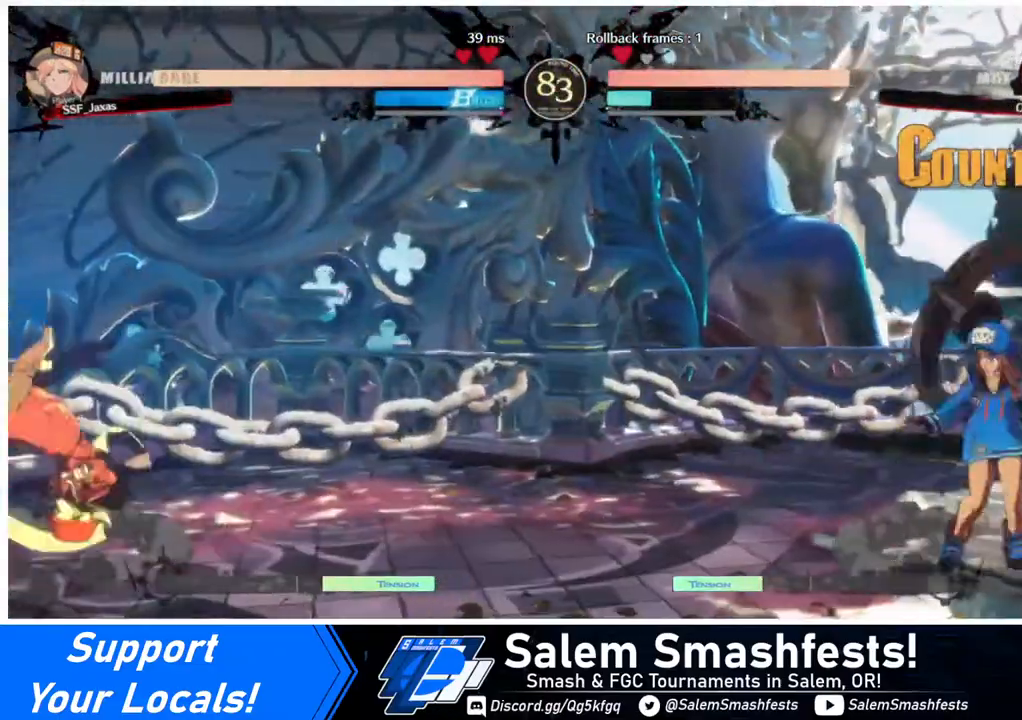
{"buttons": ["DPAD_RIGHT"], "events": [[40, "SQUARE", "up"], [80, "DPAD_LEFT", "up"], [280, "DPAD_RIGHT", "down"], [320, "DPAD_RIGHT", "up"], [360, "DPAD_RIGHT", "down"]]}
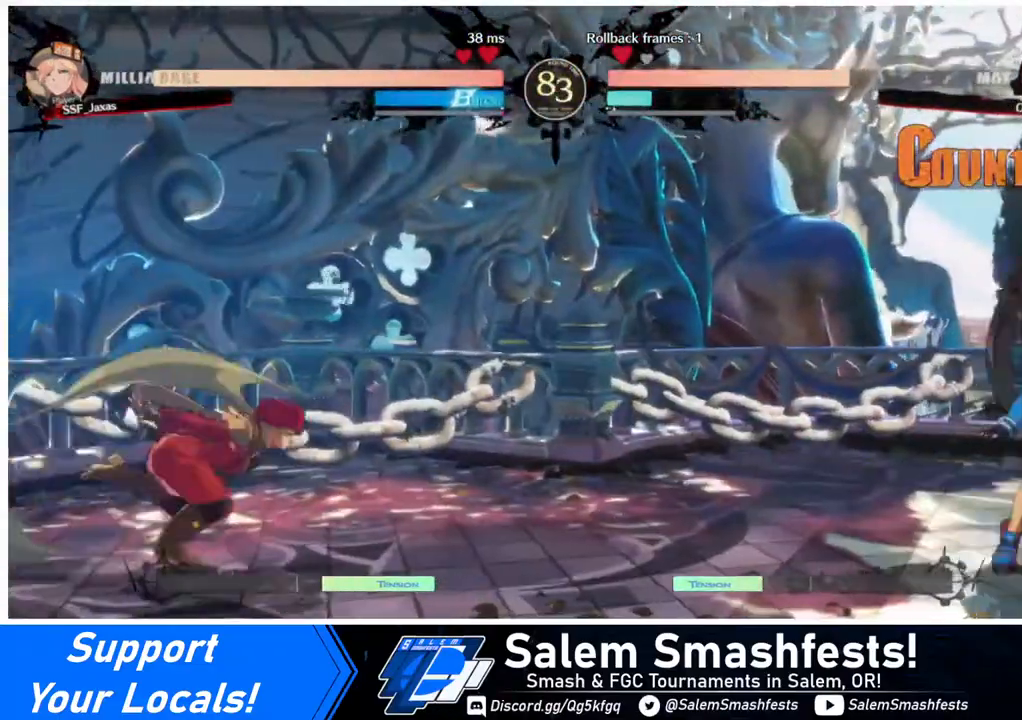
{"buttons": ["DPAD_LEFT"], "events": [[280, "DPAD_DOWN", "down"], [320, "DPAD_RIGHT", "up"], [360, "DPAD_LEFT", "down"], [400, "DPAD_DOWN", "up"], [400, "DPAD_UP", "down"], [520, "DPAD_UP", "up"]]}
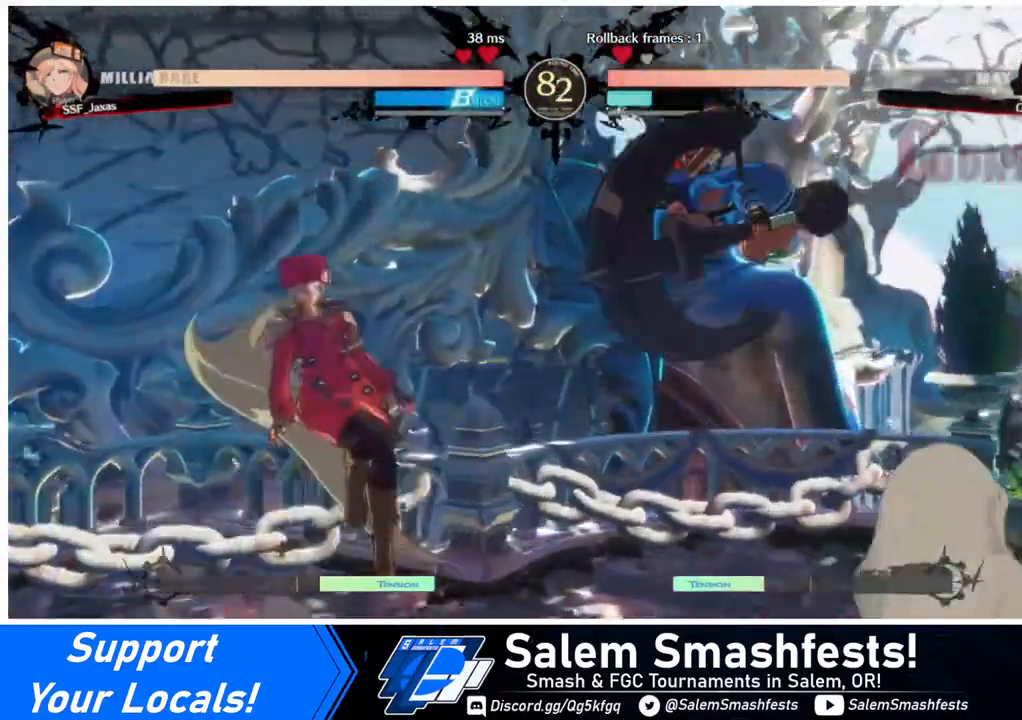
{"buttons": ["DPAD_LEFT"], "events": []}
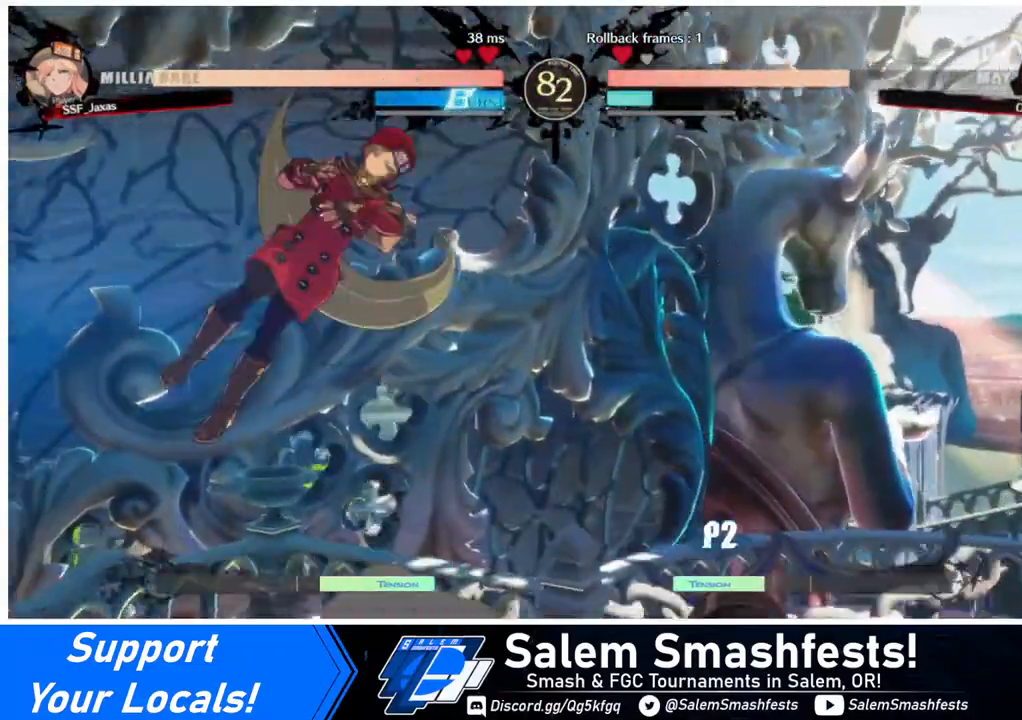
{"buttons": ["DPAD_LEFT"], "events": [[160, "DPAD_UP", "down"], [360, "DPAD_UP", "up"]]}
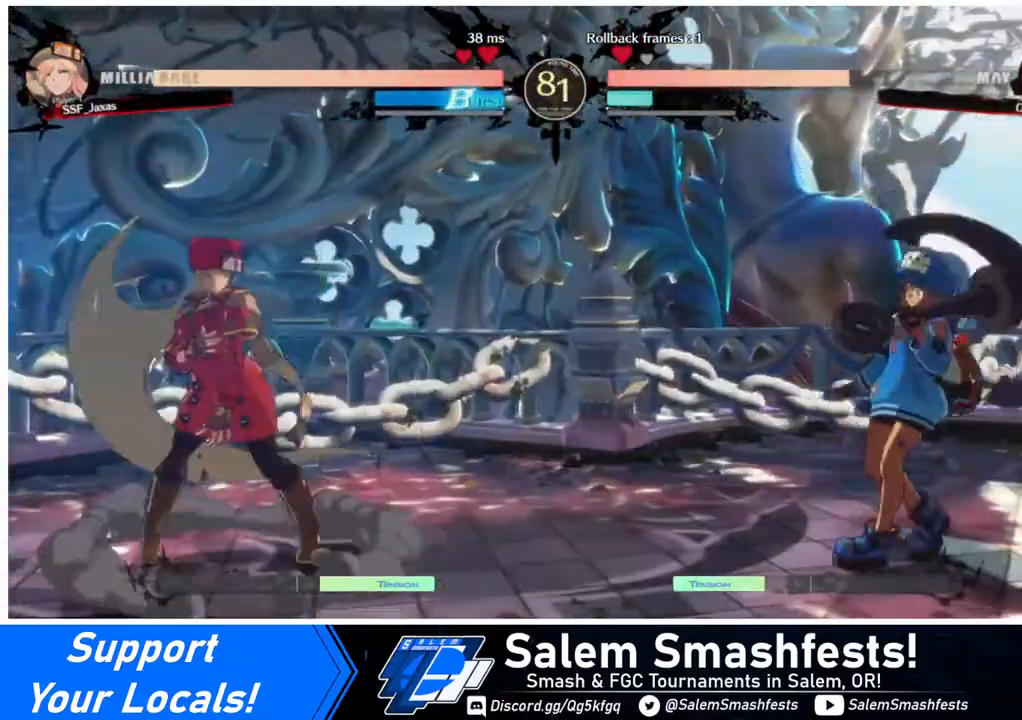
{"buttons": [], "events": [[160, "DPAD_LEFT", "up"], [160, "DPAD_RIGHT", "down"], [360, "DPAD_RIGHT", "up"]]}
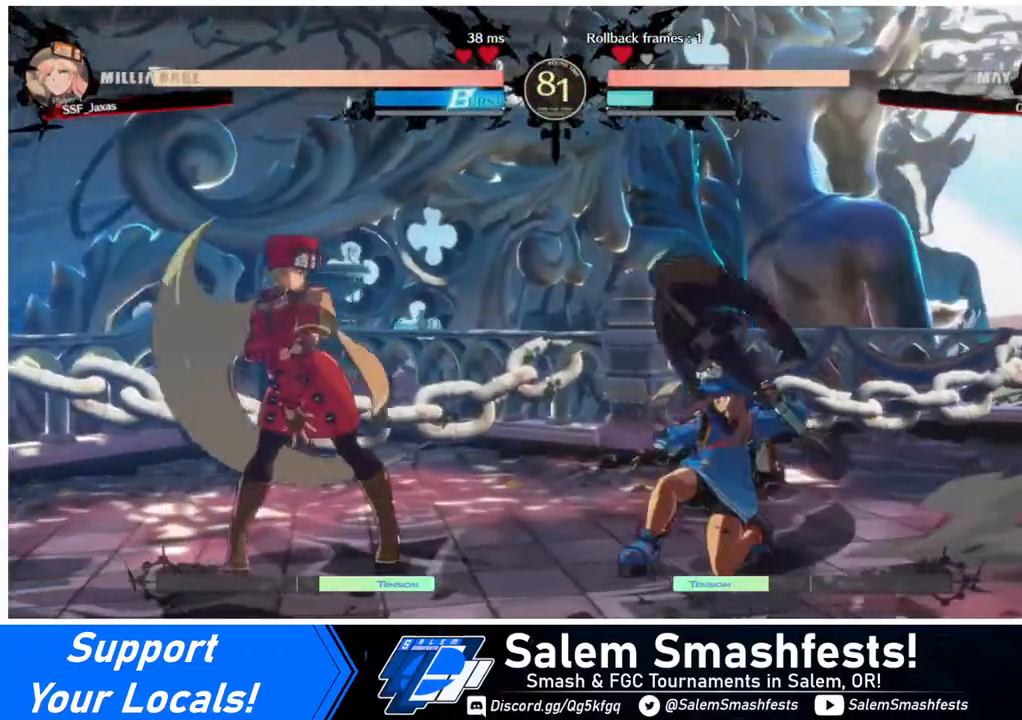
{"buttons": ["DPAD_DOWN"], "events": [[120, "DPAD_LEFT", "down"], [120, "DPAD_UP", "down"], [200, "DPAD_UP", "up"], [320, "DPAD_LEFT", "up"], [520, "DPAD_DOWN", "down"]]}
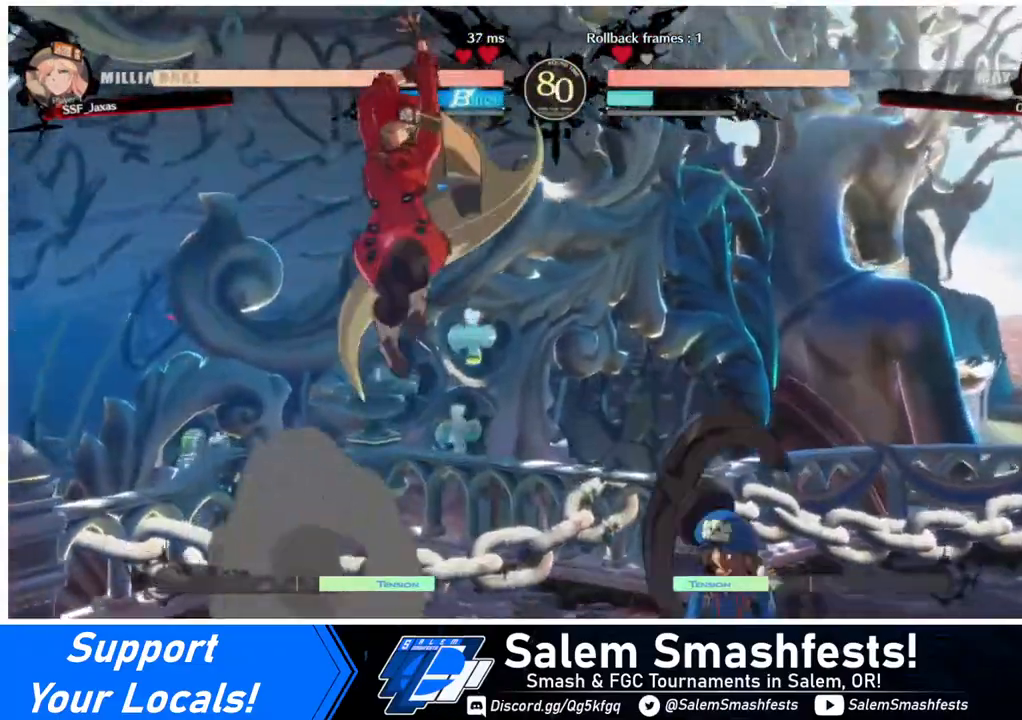
{"buttons": ["DPAD_RIGHT"], "events": [[80, "DPAD_DOWN", "up"], [80, "DPAD_RIGHT", "down"], [80, "SQUARE", "down"], [160, "DPAD_LEFT", "down"], [160, "DPAD_RIGHT", "up"], [240, "SQUARE", "up"], [360, "DPAD_LEFT", "up"], [360, "DPAD_RIGHT", "down"]]}
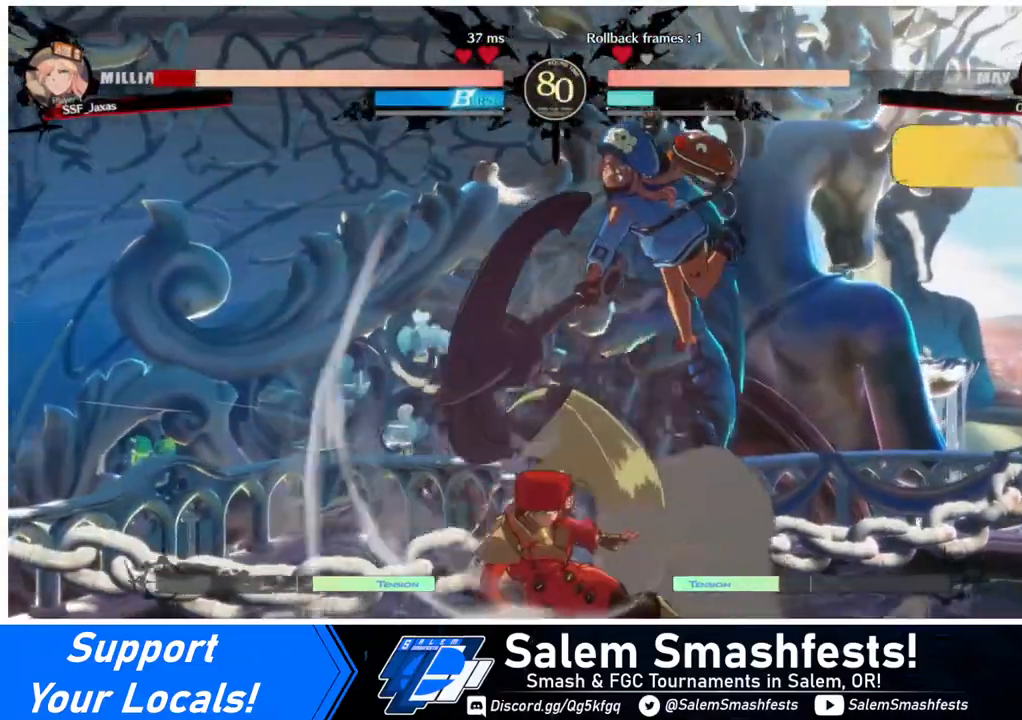
{"buttons": ["DPAD_LEFT"], "events": [[160, "DPAD_RIGHT", "up"], [320, "DPAD_LEFT", "down"]]}
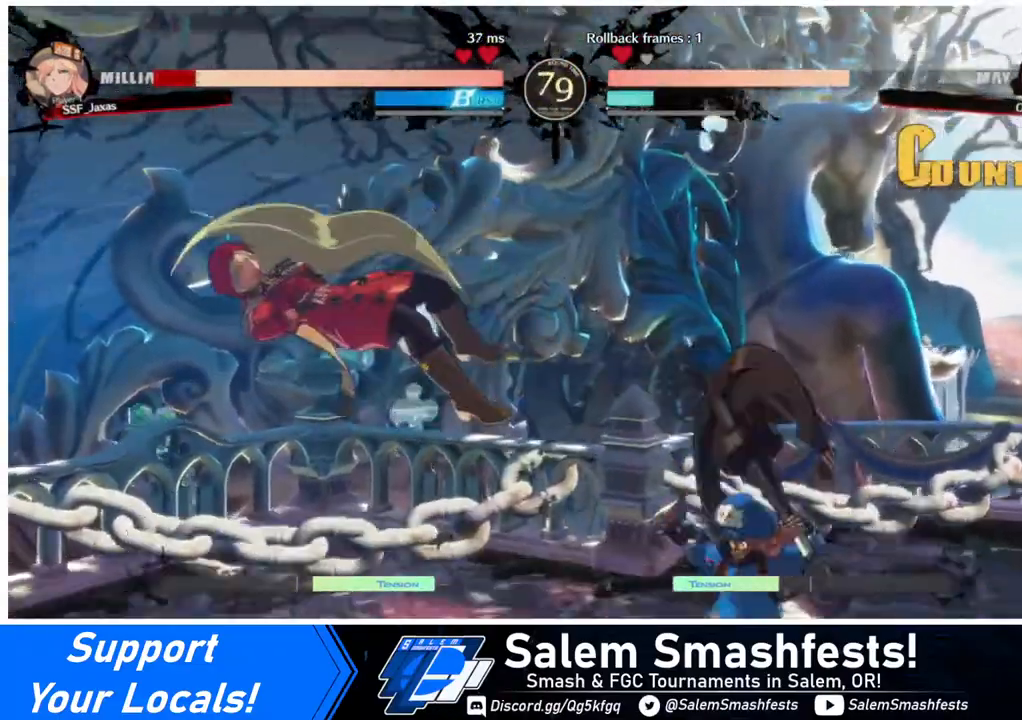
{"buttons": ["DPAD_LEFT"], "events": [[40, "TRIANGLE", "down"], [80, "SQUARE", "down"], [280, "SQUARE", "up"], [280, "TRIANGLE", "up"]]}
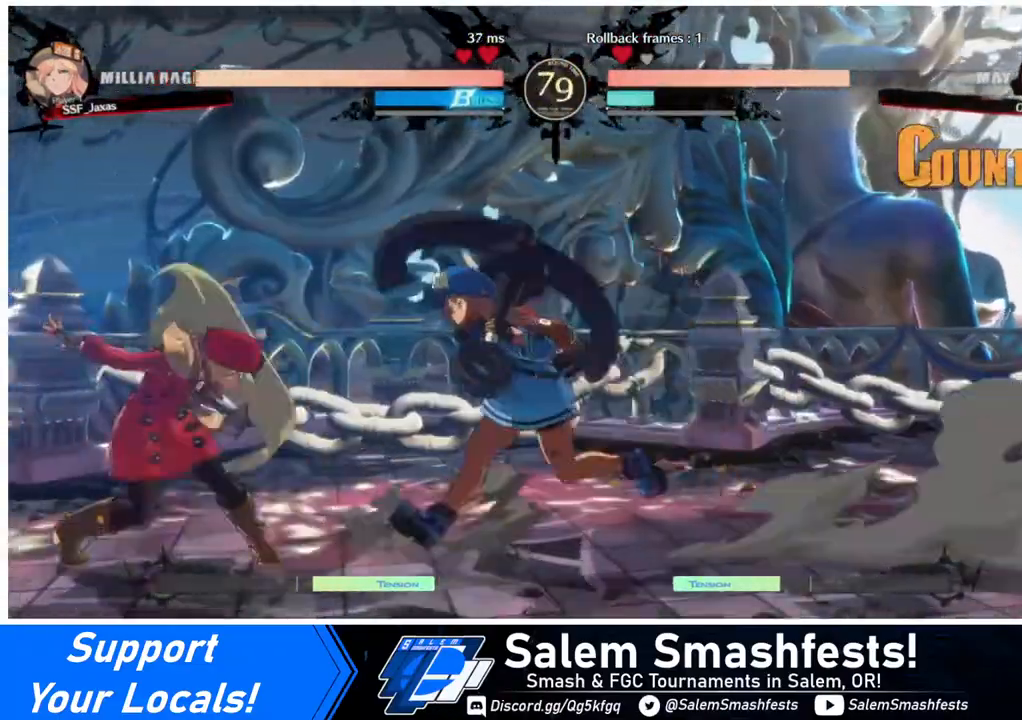
{"buttons": ["DPAD_DOWN", "DPAD_LEFT"], "events": [[120, "DPAD_DOWN", "down"]]}
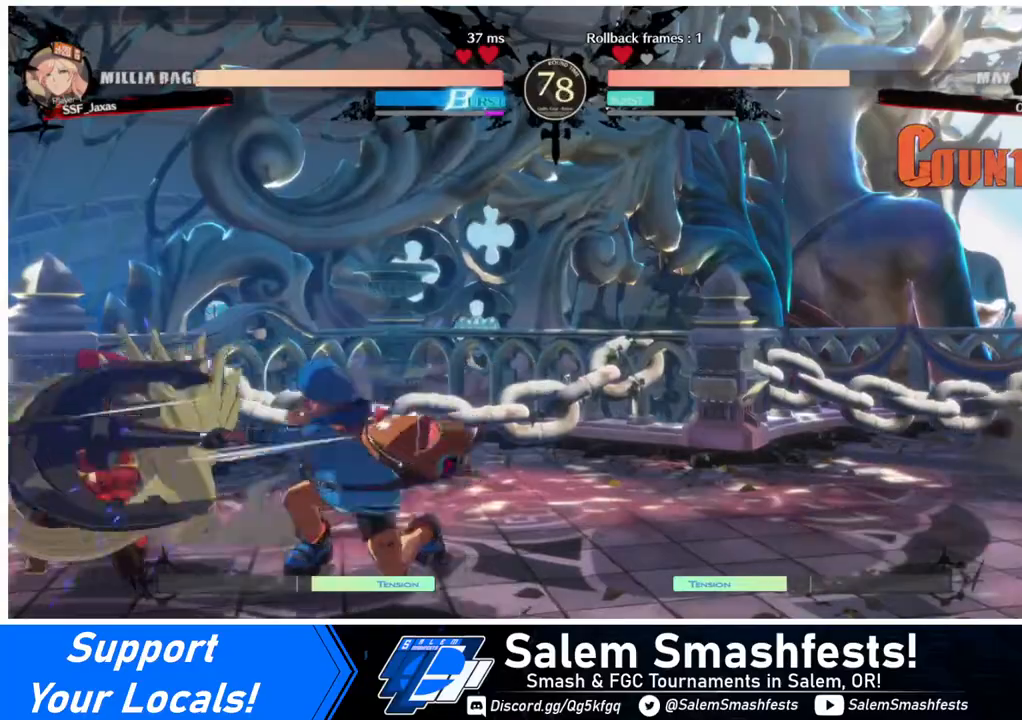
{"buttons": ["DPAD_LEFT"], "events": [[160, "DPAD_LEFT", "up"], [240, "DPAD_DOWN", "up"], [240, "DPAD_RIGHT", "down"], [280, "CROSS", "down"], [320, "CROSS", "up"], [360, "DPAD_RIGHT", "up"], [400, "DPAD_DOWN", "down"], [480, "DPAD_DOWN", "up"], [480, "DPAD_LEFT", "down"]]}
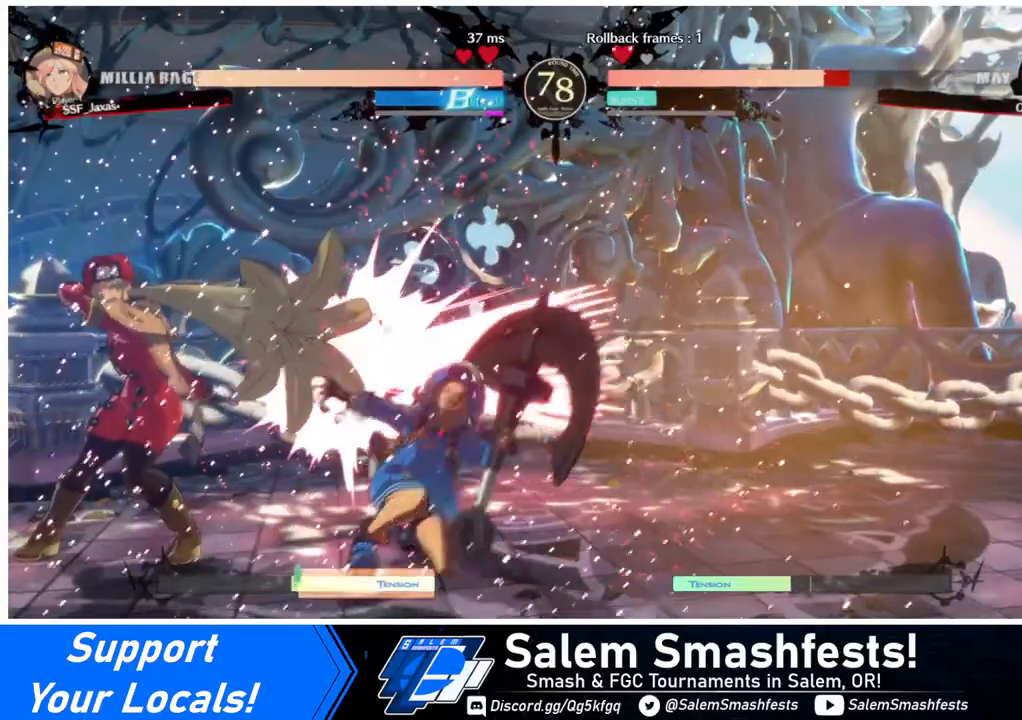
{"buttons": [], "events": [[40, "CROSS", "down"], [240, "CROSS", "up"], [480, "DPAD_LEFT", "up"]]}
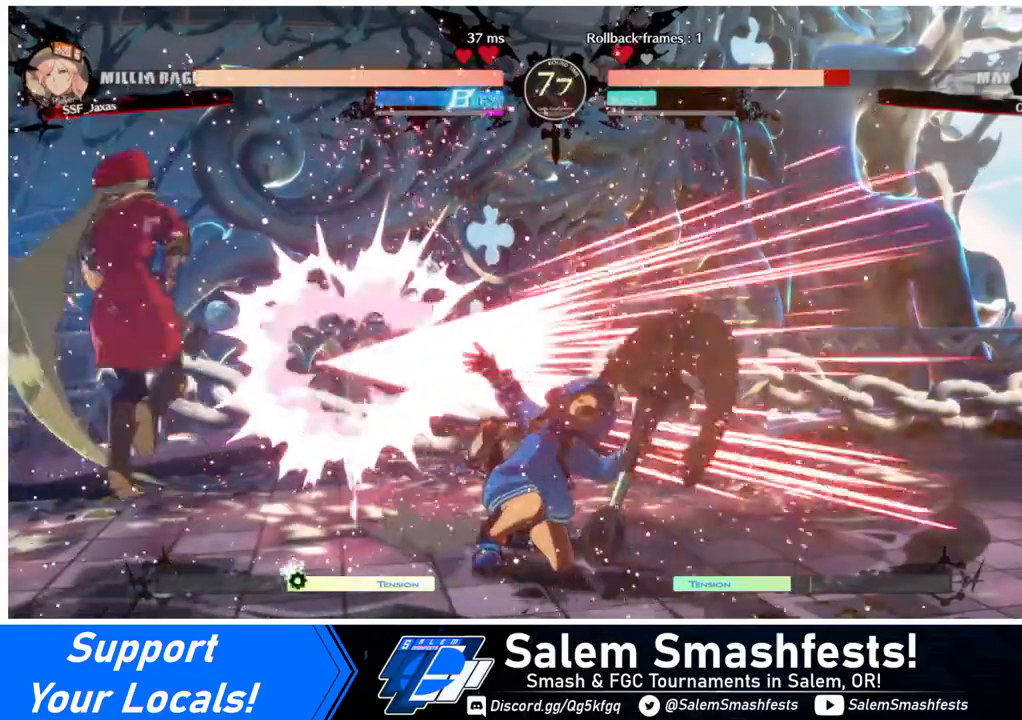
{"buttons": ["CIRCLE", "L1", "DPAD_RIGHT"], "events": [[160, "DPAD_RIGHT", "down"], [280, "CIRCLE", "down"], [280, "L1", "down"]]}